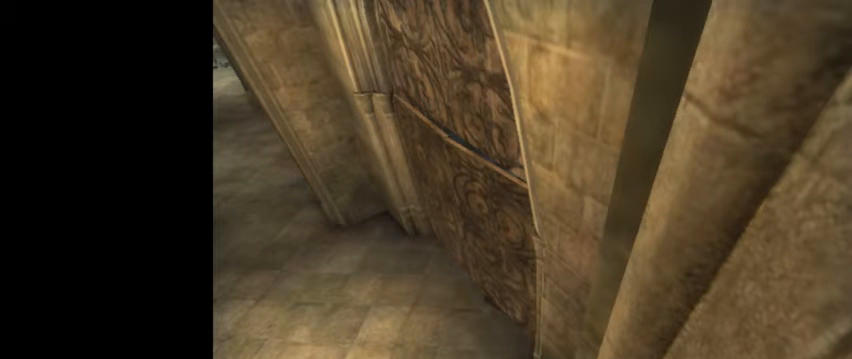
Gameplay with keyboard and mouse; each line is a JSON object with the keys and mouse buttons held at the frame after it. "events" lists presses ("down") and releases ("up") of "a", "c", "ctrl", "d", "down", "escape", "left", "return", "right", "s", "shift_l", "shift_r", "space", "tab", "up", "w", "mouse_left" and "mouse_right" between this image and that frame as [ms after this image, input, new state], when the widget could be followed in between. "mouse_left", "mouse_right" = the "left", "right" buttons of the "mouse" list. No other keys are recorded. Mouse movement is not recorded.
{"keys": ["a", "s"], "mouse": [], "events": [[67, "mouse_left", "down"], [67, "mouse_right", "down"], [133, "mouse_right", "up"], [167, "mouse_left", "up"], [200, "mouse_right", "down"], [267, "mouse_left", "down"], [300, "mouse_left", "up"], [300, "mouse_right", "up"]]}
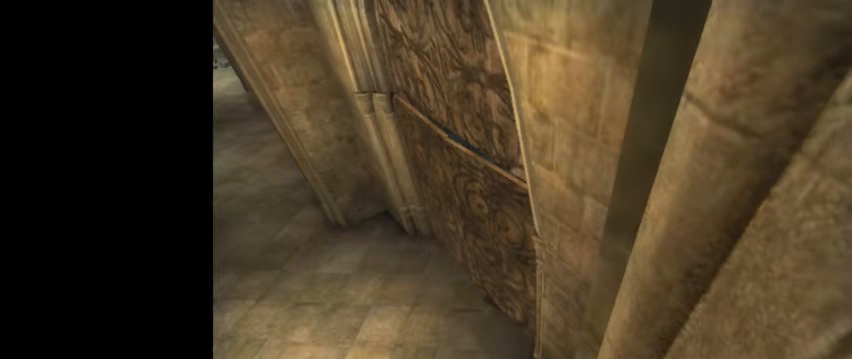
{"keys": ["a", "s"], "mouse": [], "events": []}
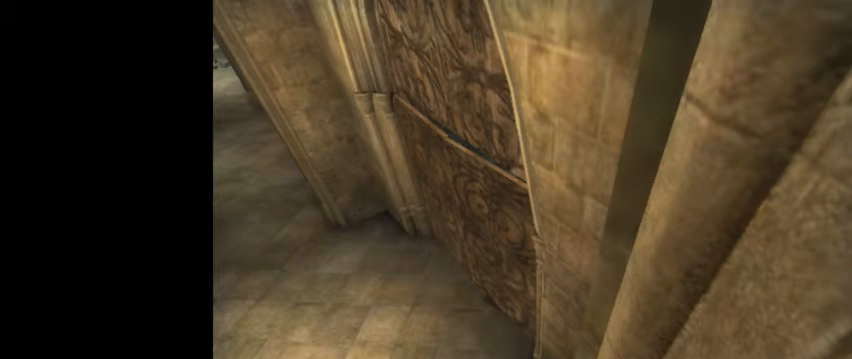
{"keys": ["a", "s"], "mouse": [], "events": []}
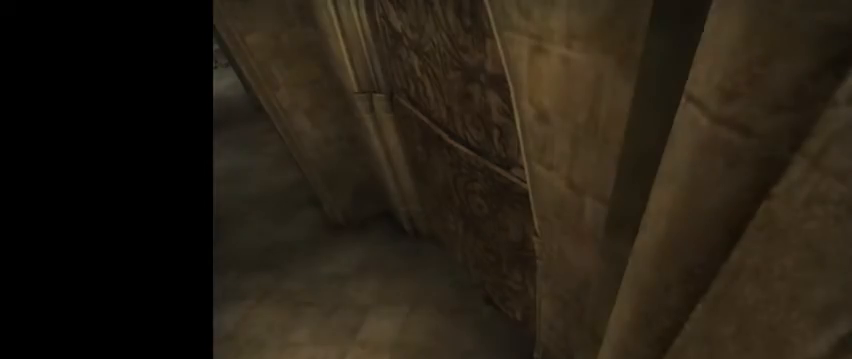
{"keys": ["a", "s"], "mouse": [], "events": []}
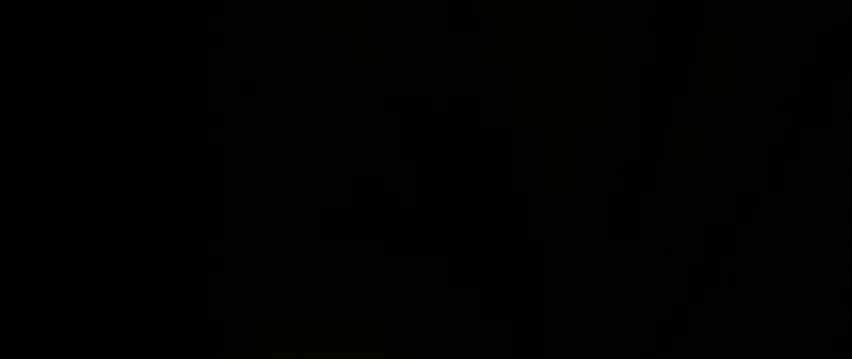
{"keys": ["a", "s"], "mouse": [], "events": []}
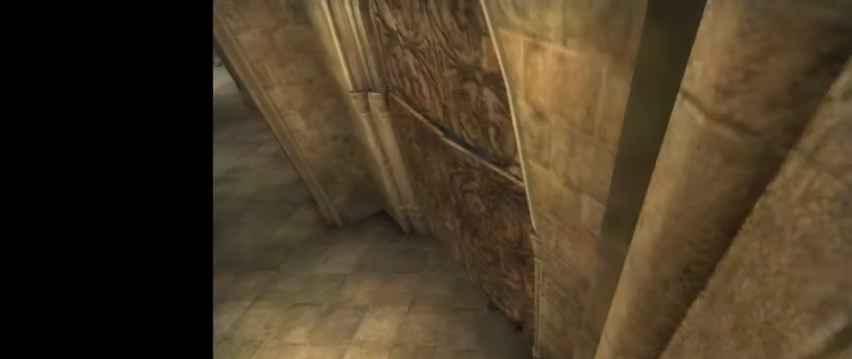
{"keys": ["a", "s"], "mouse": ["right"], "events": [[467, "mouse_right", "down"]]}
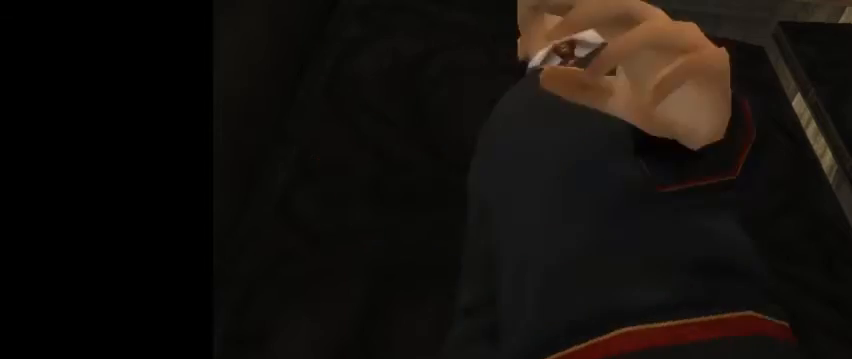
{"keys": [], "mouse": ["left", "right"], "events": [[33, "mouse_right", "up"], [67, "a", "up"], [67, "s", "up"], [133, "mouse_left", "down"], [133, "mouse_right", "down"], [167, "mouse_left", "up"], [167, "mouse_right", "up"], [200, "mouse_right", "down"], [267, "mouse_left", "down"], [300, "mouse_left", "up"], [300, "mouse_right", "up"], [367, "mouse_left", "down"], [367, "mouse_right", "down"], [400, "mouse_right", "up"], [433, "mouse_left", "up"], [500, "mouse_left", "down"], [500, "mouse_right", "down"]]}
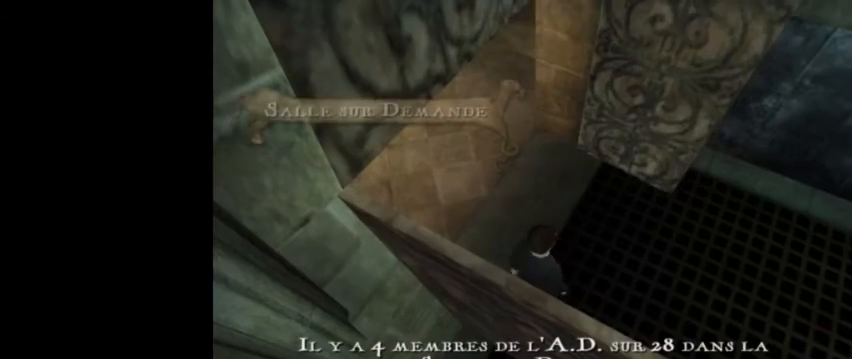
{"keys": ["a"], "mouse": [], "events": [[33, "mouse_right", "up"], [100, "mouse_left", "up"], [267, "a", "down"], [267, "s", "down"], [367, "s", "up"]]}
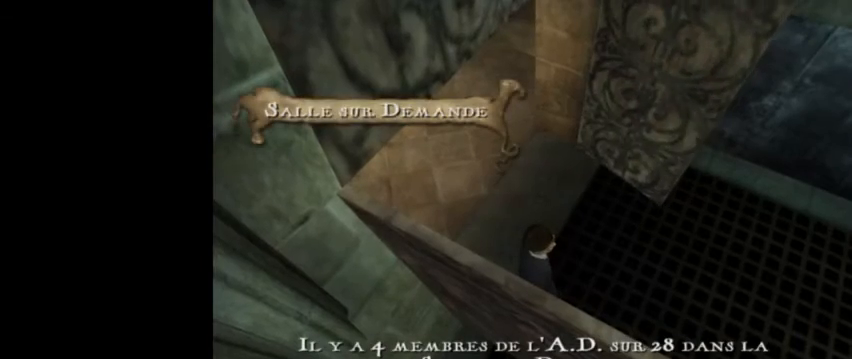
{"keys": ["a"], "mouse": [], "events": []}
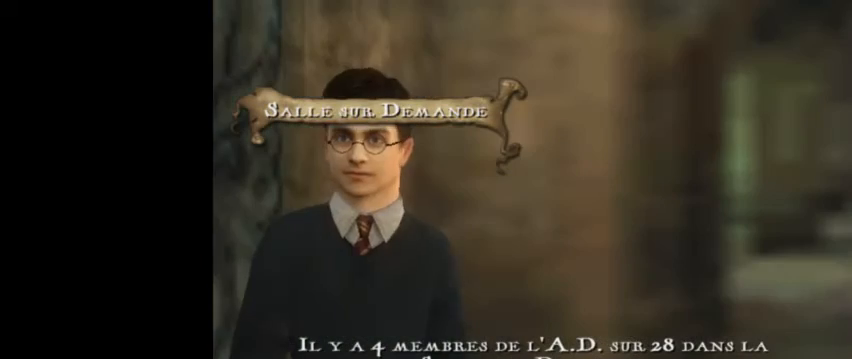
{"keys": ["a", "s"], "mouse": [], "events": [[500, "s", "down"]]}
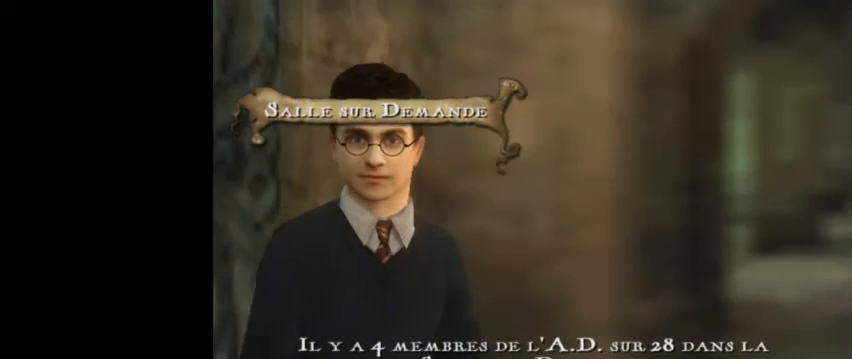
{"keys": [], "mouse": [], "events": [[333, "s", "up"], [367, "a", "up"]]}
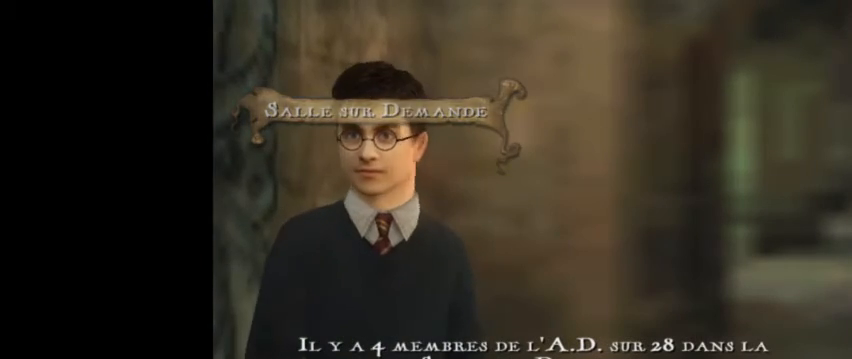
{"keys": [], "mouse": [], "events": []}
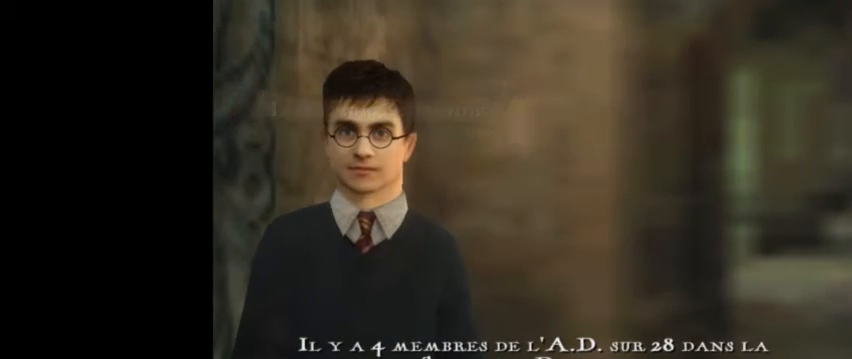
{"keys": ["a", "shift_l", "w"], "mouse": [], "events": [[433, "a", "down"], [433, "w", "down"], [500, "shift_l", "down"]]}
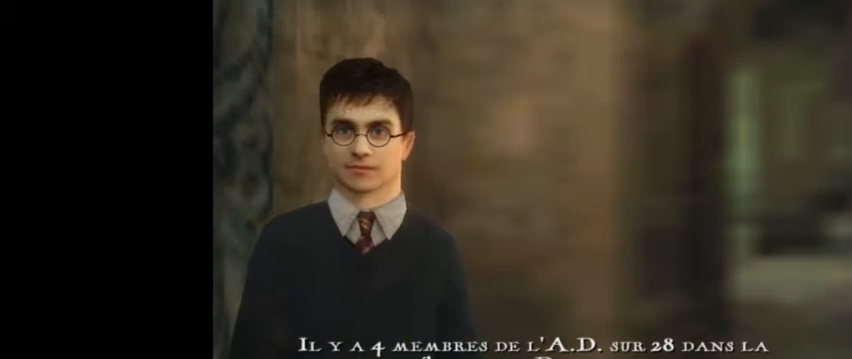
{"keys": ["a", "shift_l", "w"], "mouse": [], "events": []}
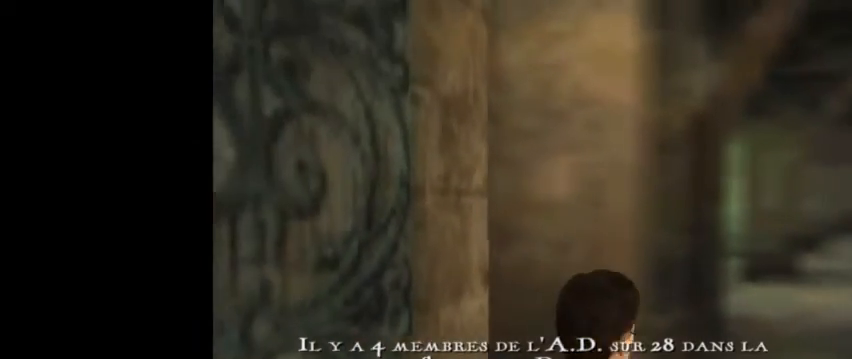
{"keys": ["a", "shift_l"], "mouse": [], "events": [[133, "w", "up"]]}
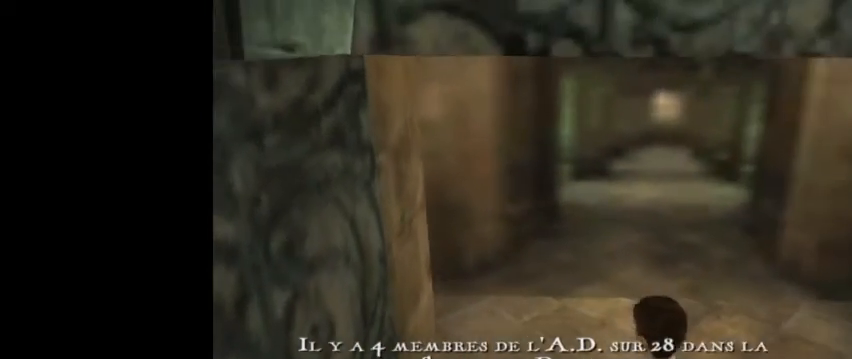
{"keys": ["a", "shift_l"], "mouse": [], "events": []}
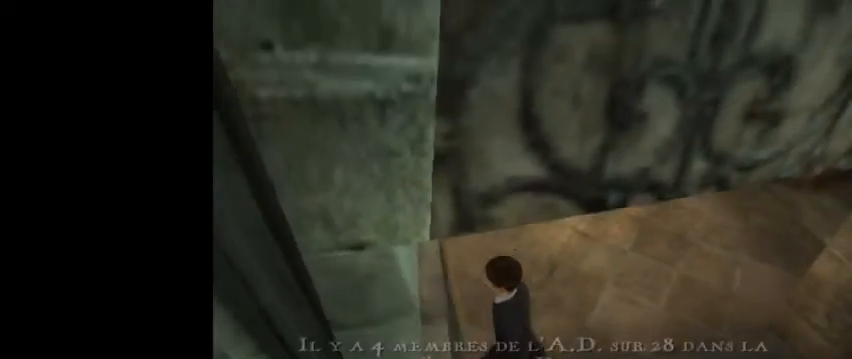
{"keys": ["a", "shift_l"], "mouse": [], "events": [[33, "w", "down"], [500, "w", "up"]]}
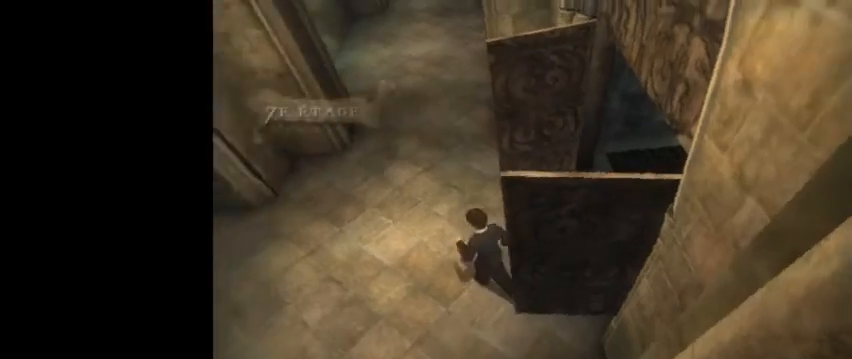
{"keys": ["s", "shift_l"], "mouse": [], "events": [[133, "s", "down"], [200, "a", "up"]]}
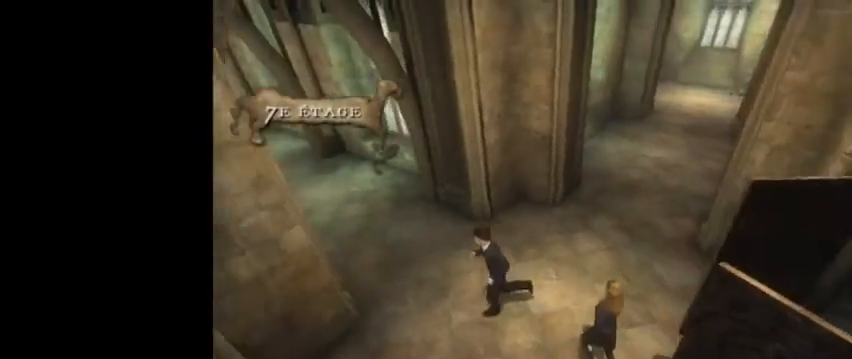
{"keys": ["a", "shift_l"], "mouse": [], "events": [[200, "a", "down"], [500, "s", "up"]]}
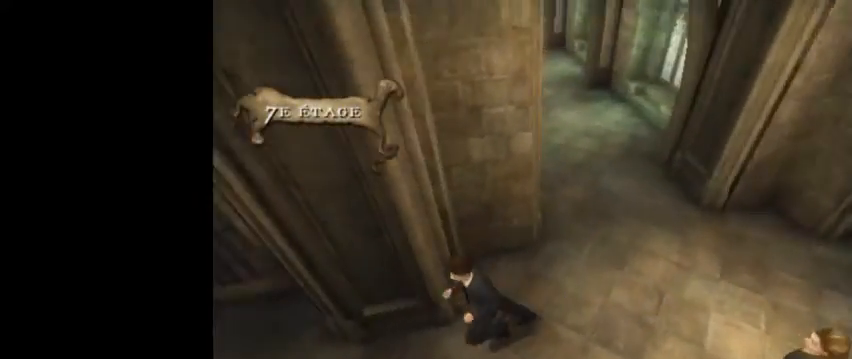
{"keys": ["a", "shift_l", "w"], "mouse": [], "events": [[167, "w", "down"]]}
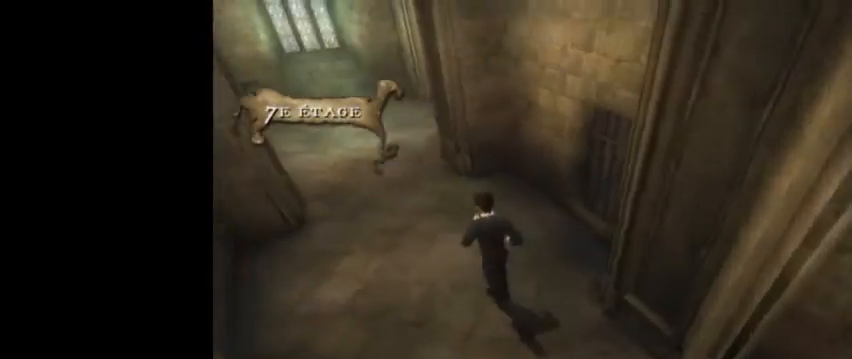
{"keys": ["a", "shift_l", "w"], "mouse": [], "events": []}
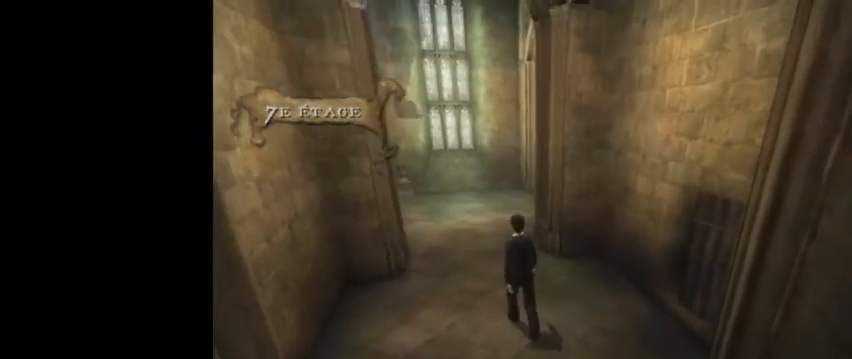
{"keys": ["a", "shift_l", "w"], "mouse": [], "events": []}
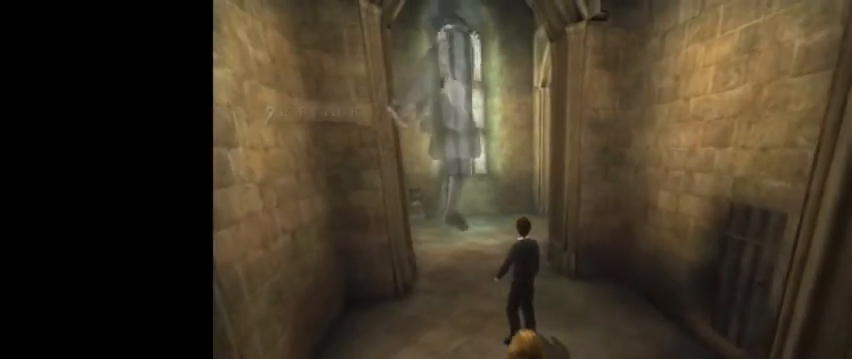
{"keys": ["a", "shift_l", "w"], "mouse": [], "events": []}
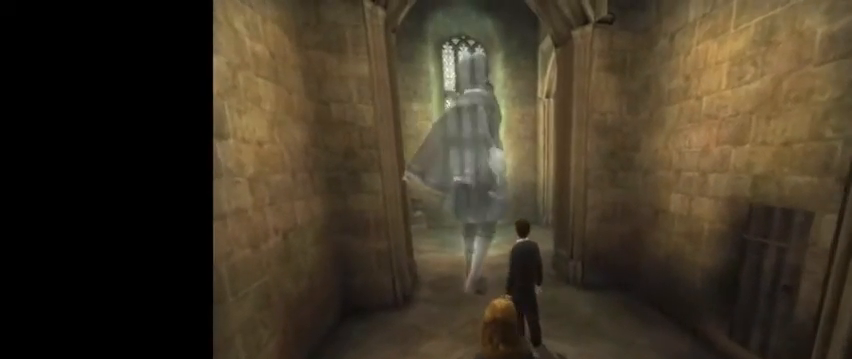
{"keys": ["a", "shift_l", "w"], "mouse": [], "events": []}
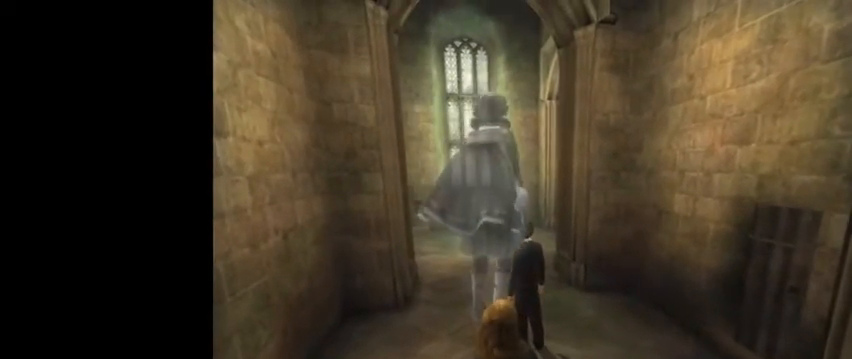
{"keys": ["a", "shift_l", "w"], "mouse": [], "events": [[167, "mouse_left", "down"], [167, "mouse_right", "down"], [200, "mouse_left", "up"], [200, "mouse_right", "up"], [300, "mouse_left", "down"], [300, "mouse_right", "down"], [367, "mouse_right", "up"], [400, "mouse_right", "down"], [500, "mouse_left", "up"], [500, "mouse_right", "up"]]}